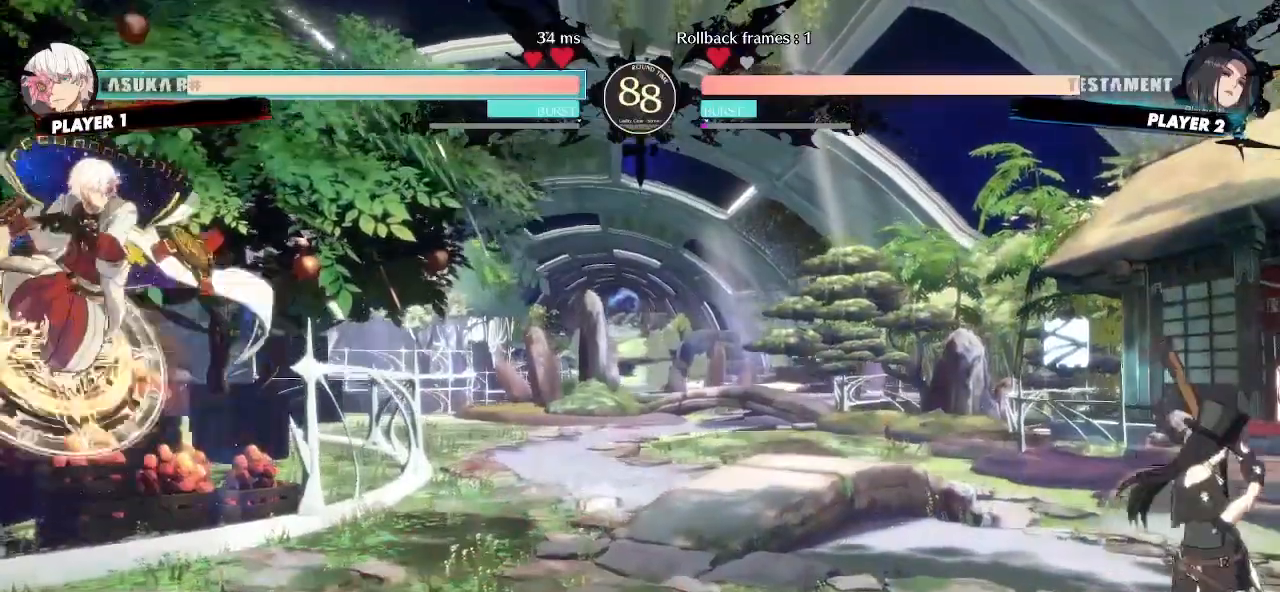
Gameplay with a controller (arcade stick); each line is a JSON object with the inputs held at the frame after it (dt_ms = milliseconds from this image to that frame). "events" lists button and stick changes between this image and that frame as [ms after this image, input, new state], when the widget could be followed in between. Not read: D L3 R3 S other_buttons.
{"dt_ms": 500, "buttons": ["DPAD_LEFT"], "events": [[467, "DPAD_LEFT", "down"]]}
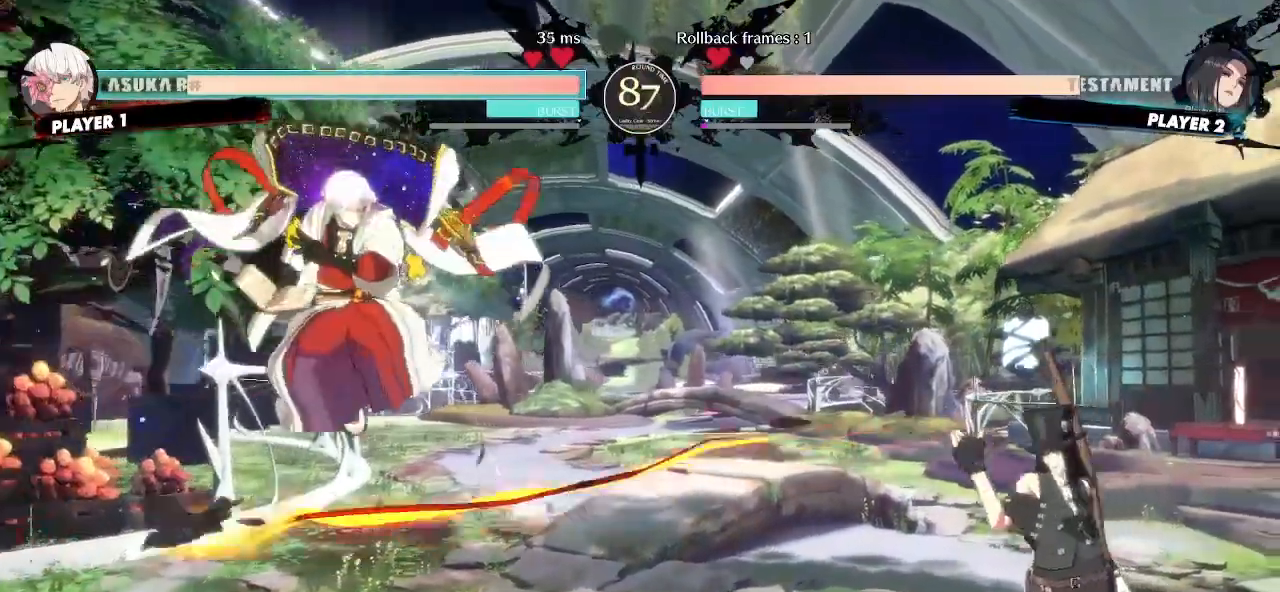
{"dt_ms": 500, "buttons": ["DPAD_DOWN"], "events": [[317, "DPAD_DOWN", "down"], [333, "DPAD_LEFT", "up"]]}
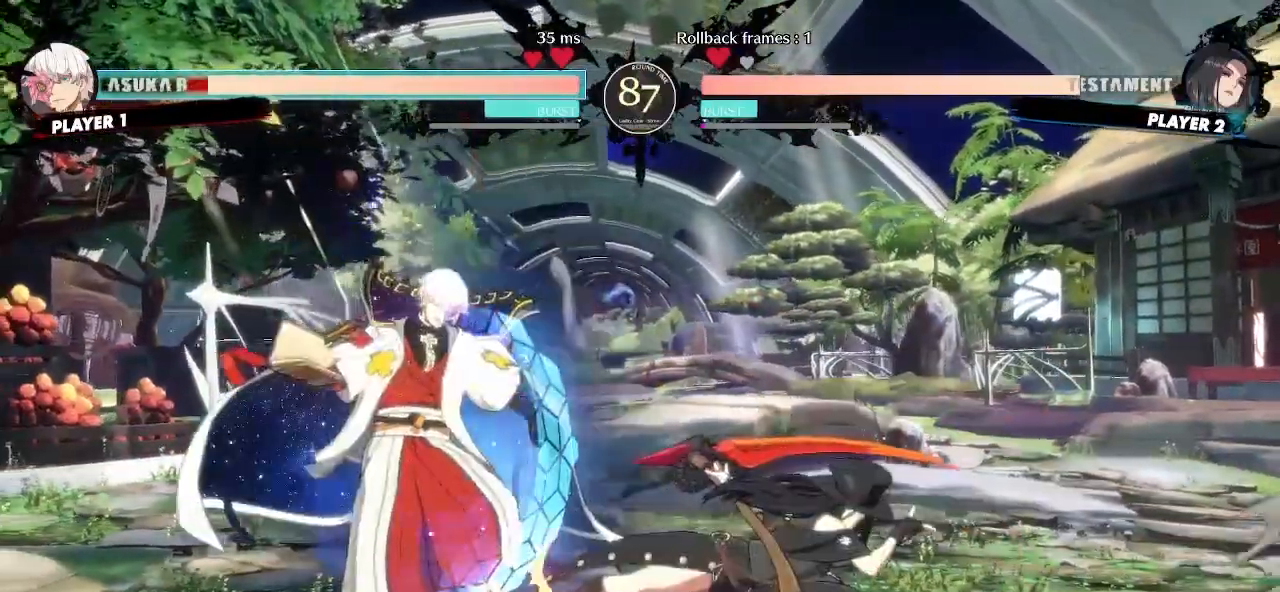
{"dt_ms": 500, "buttons": [], "events": [[383, "DPAD_LEFT", "down"], [417, "DPAD_DOWN", "up"], [483, "DPAD_LEFT", "up"]]}
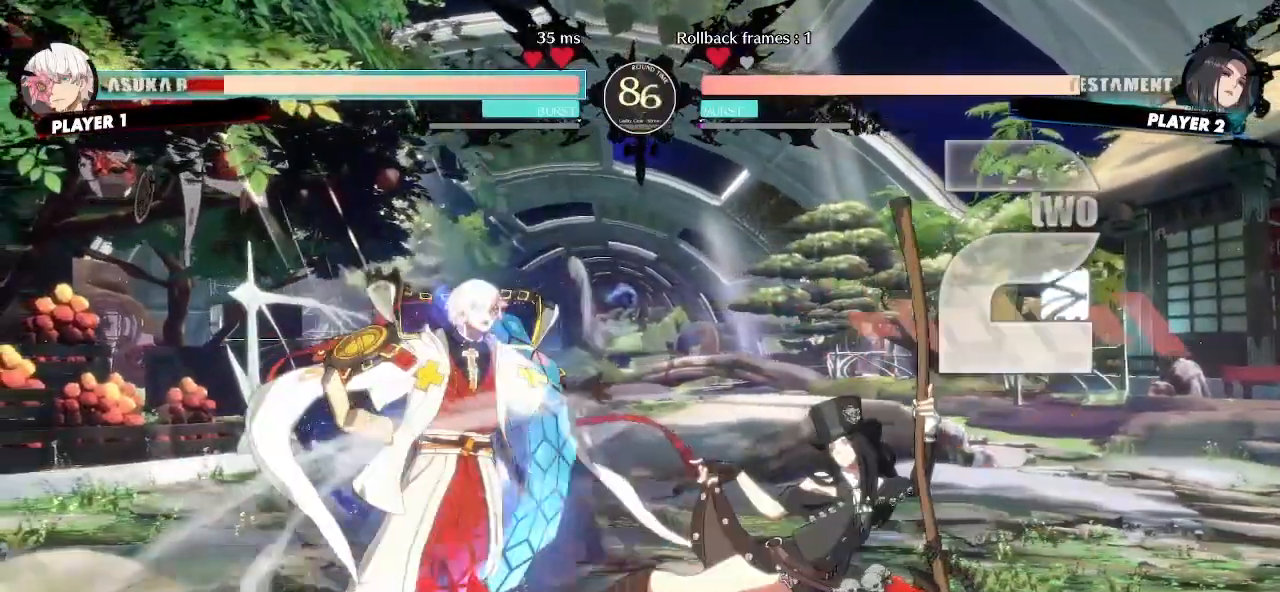
{"dt_ms": 500, "buttons": ["DPAD_RIGHT"], "events": [[200, "DPAD_RIGHT", "down"]]}
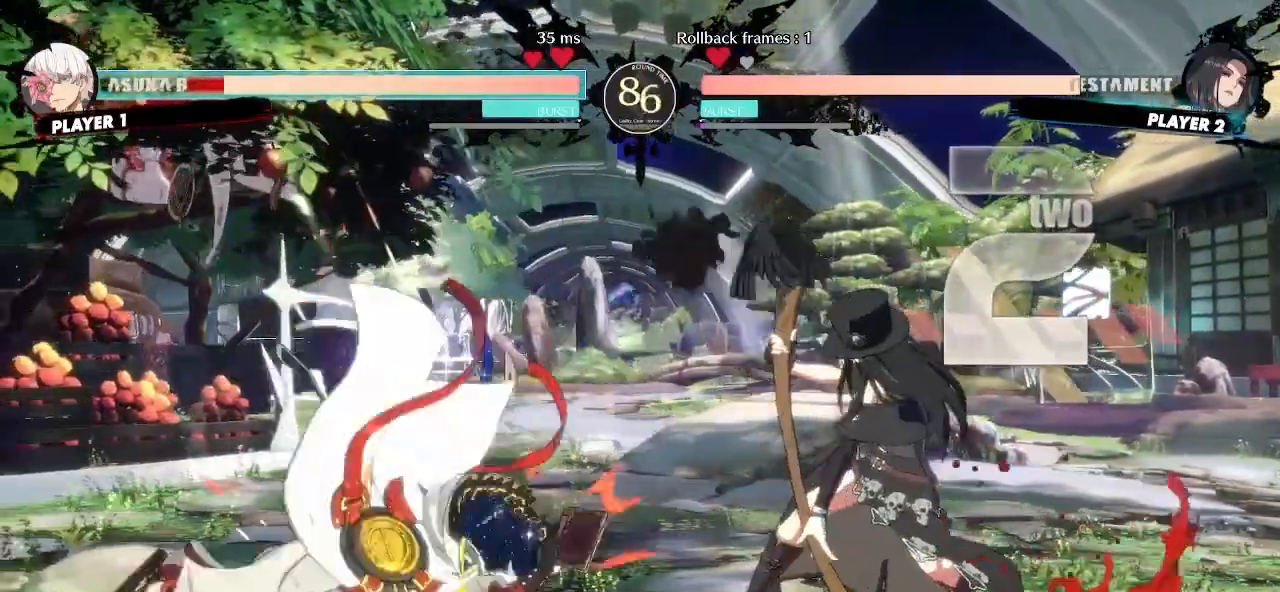
{"dt_ms": 1000, "buttons": []}
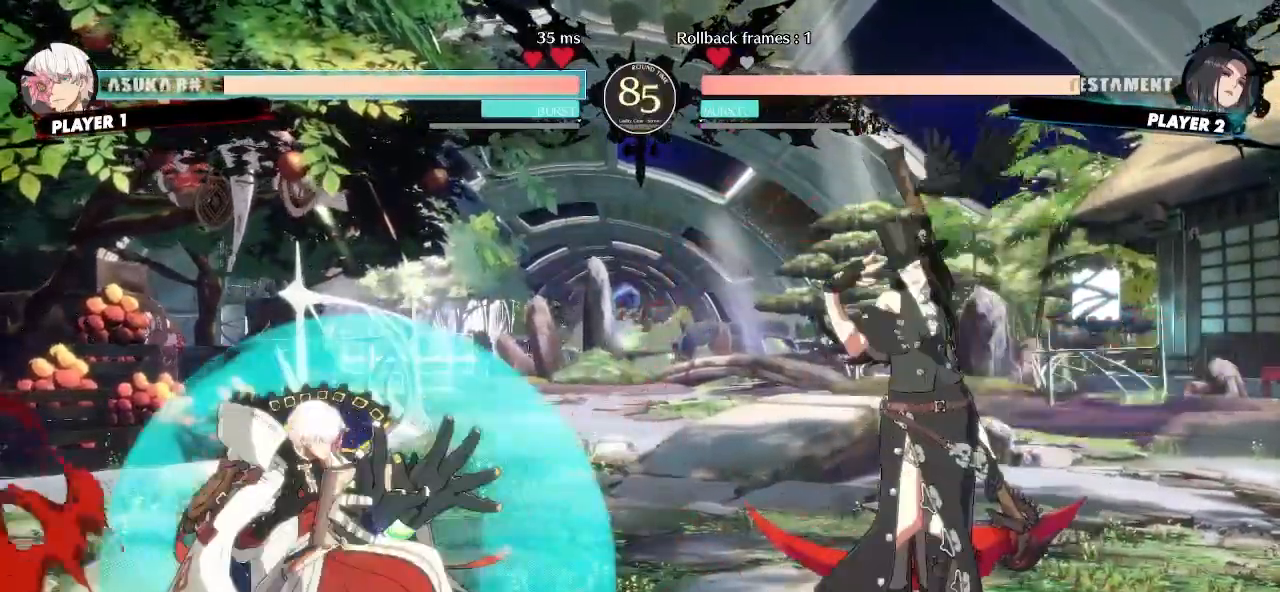
{"dt_ms": 1000, "buttons": []}
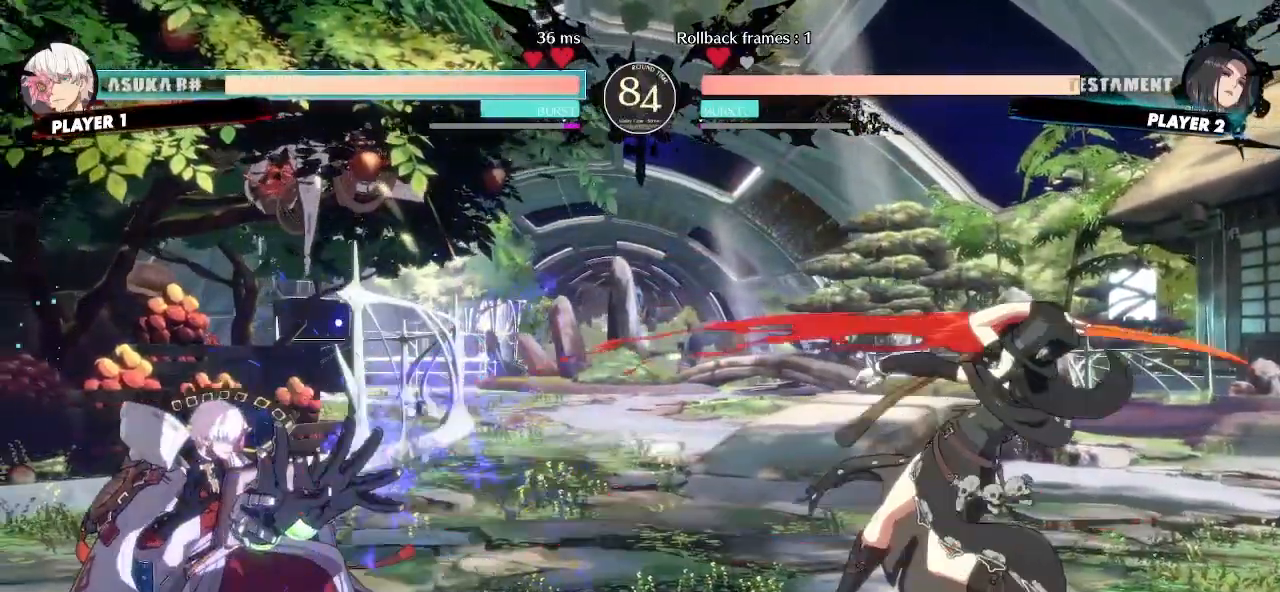
{"dt_ms": 500, "buttons": ["DPAD_DOWN"], "events": [[133, "DPAD_LEFT", "down"], [300, "DPAD_LEFT", "up"], [483, "DPAD_DOWN", "down"]]}
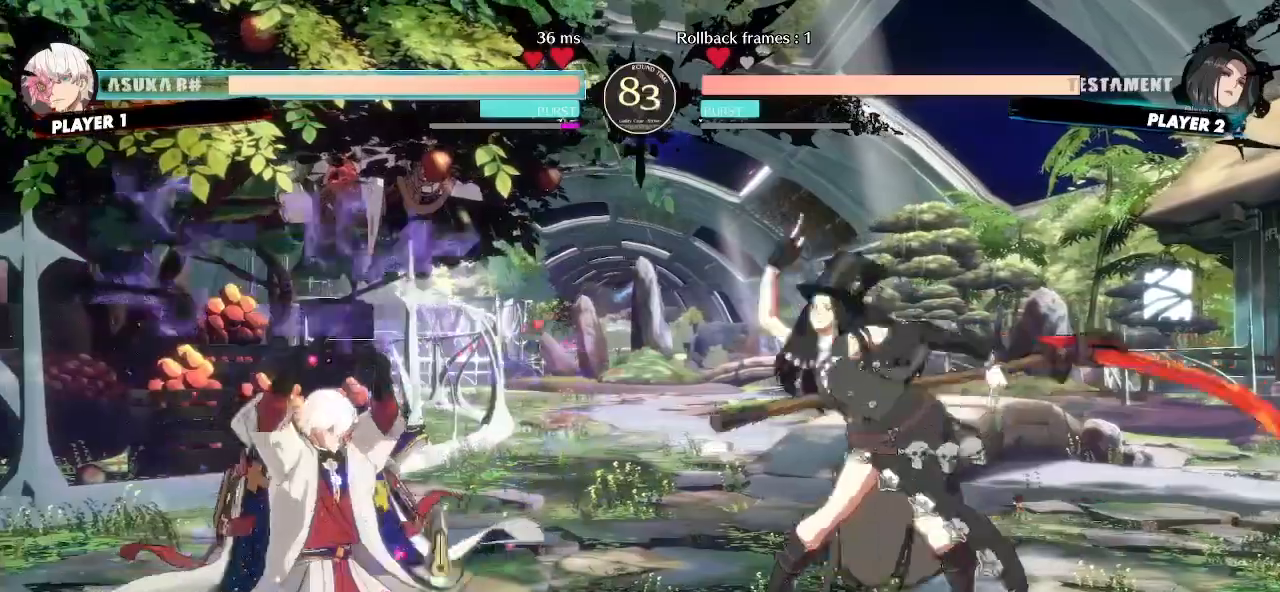
{"dt_ms": 500, "buttons": ["DPAD_DOWN"], "events": []}
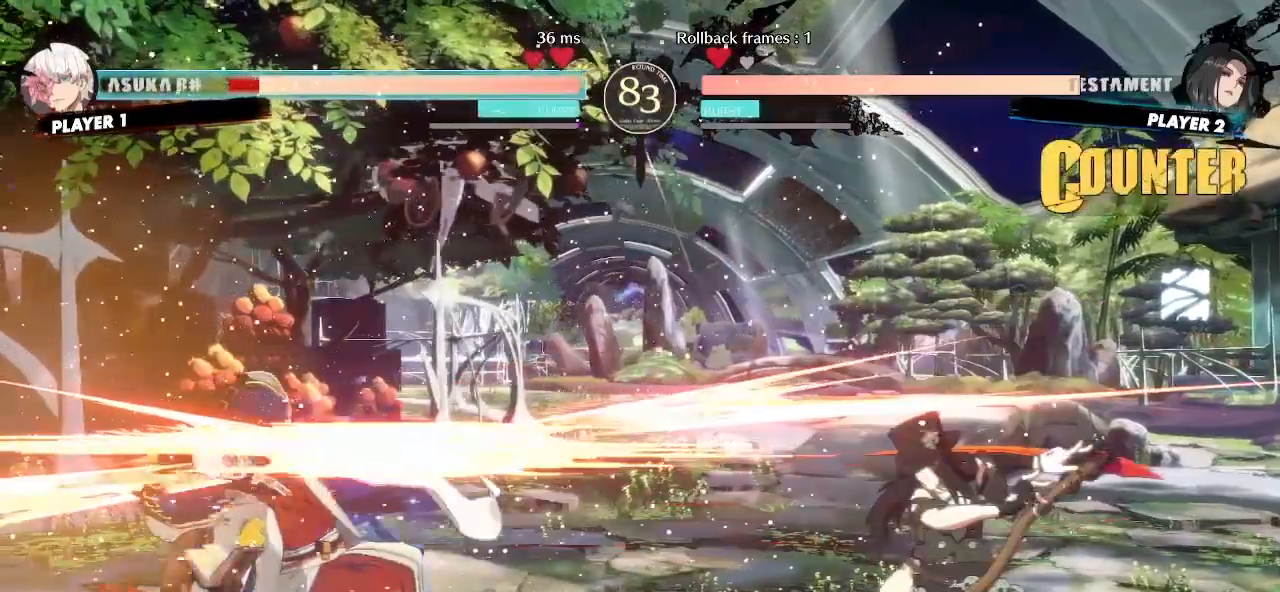
{"dt_ms": 500, "buttons": ["DPAD_DOWN"], "events": []}
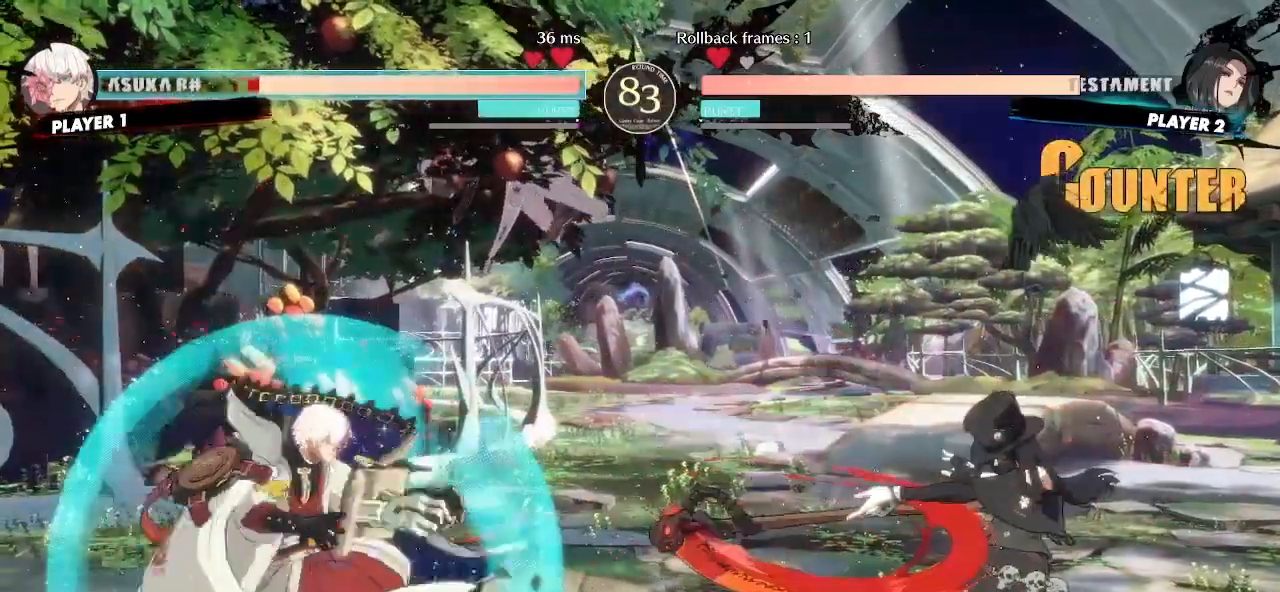
{"dt_ms": 500, "buttons": ["DPAD_RIGHT"]}
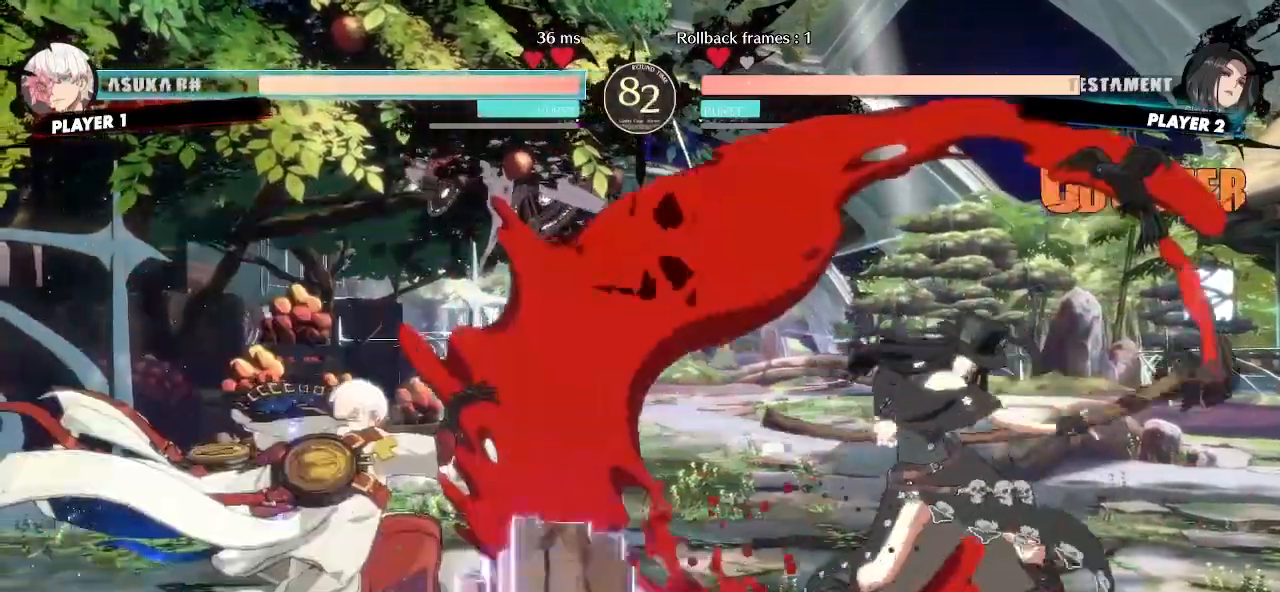
{"dt_ms": 500, "buttons": ["DPAD_DOWN", "DPAD_RIGHT"], "events": [[300, "DPAD_DOWN", "down"]]}
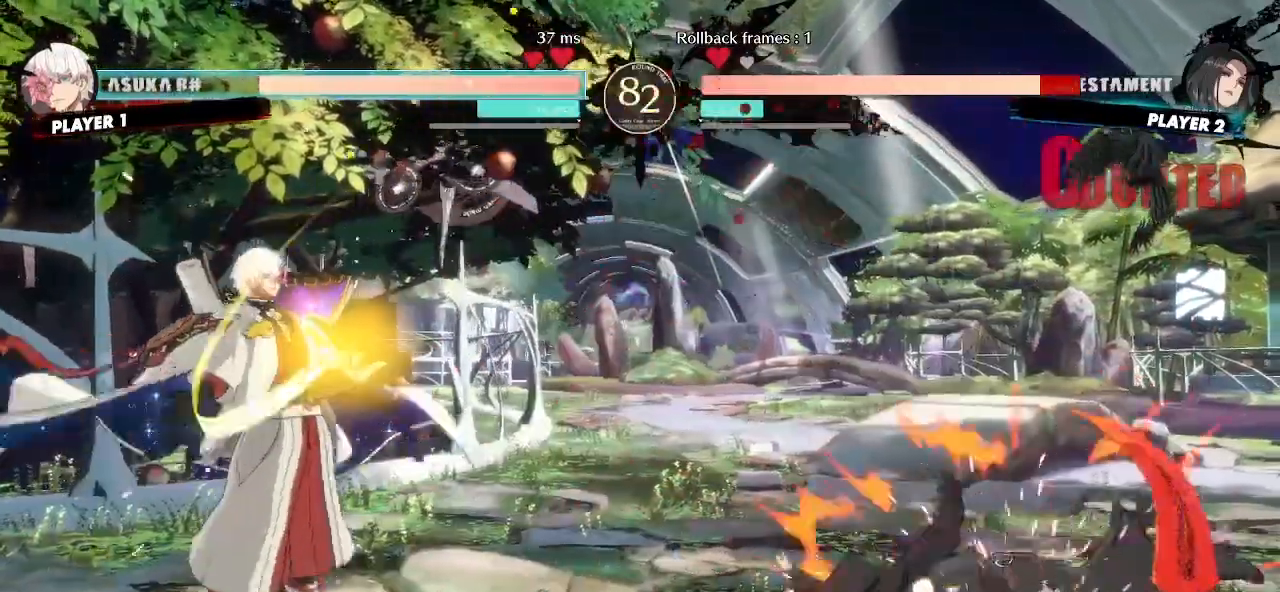
{"dt_ms": 1000, "buttons": []}
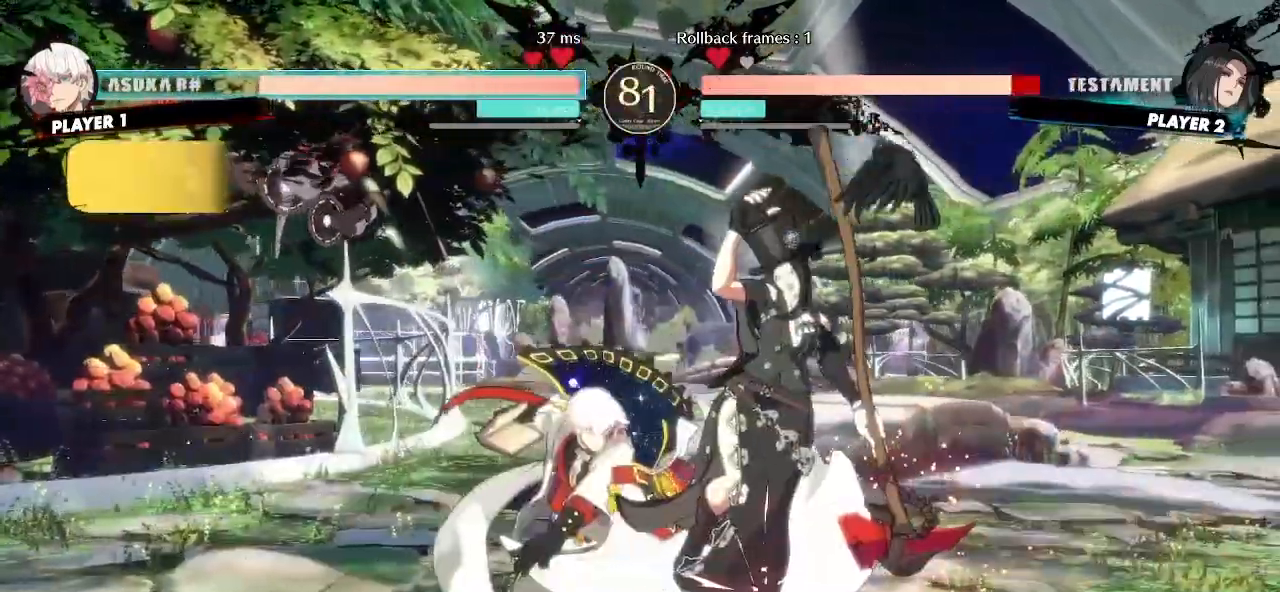
{"dt_ms": 500, "buttons": ["DPAD_DOWN", "DPAD_RIGHT"], "events": [[17, "DPAD_RIGHT", "down"], [367, "DPAD_DOWN", "down"]]}
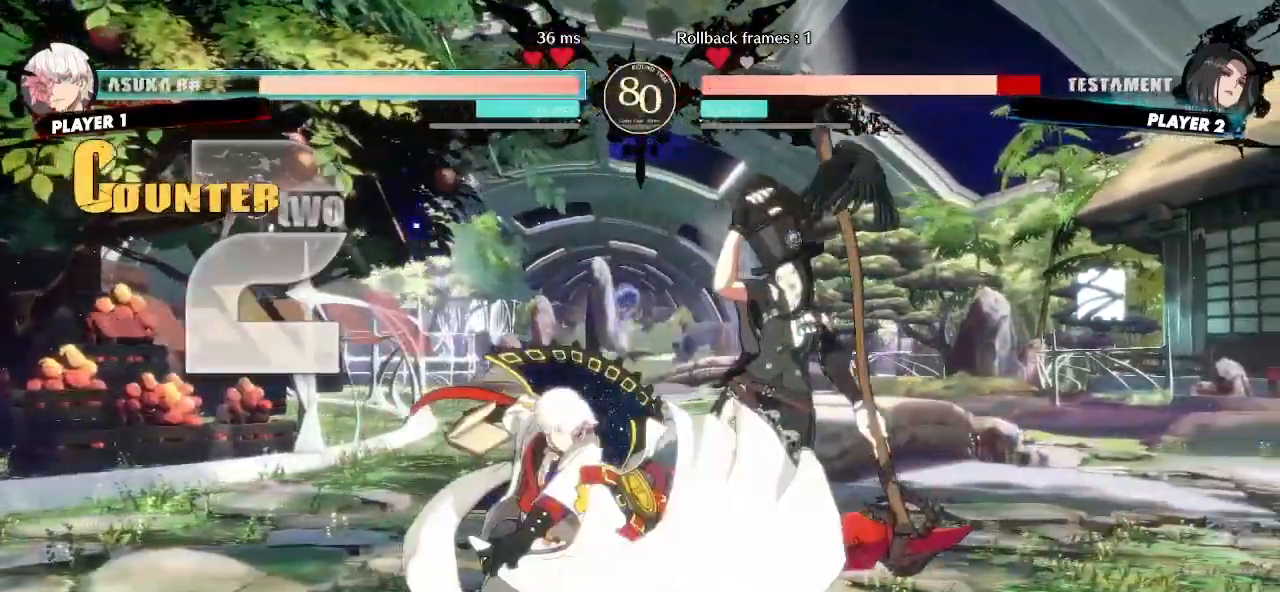
{"dt_ms": 500, "buttons": ["DPAD_DOWN", "DPAD_RIGHT"], "events": []}
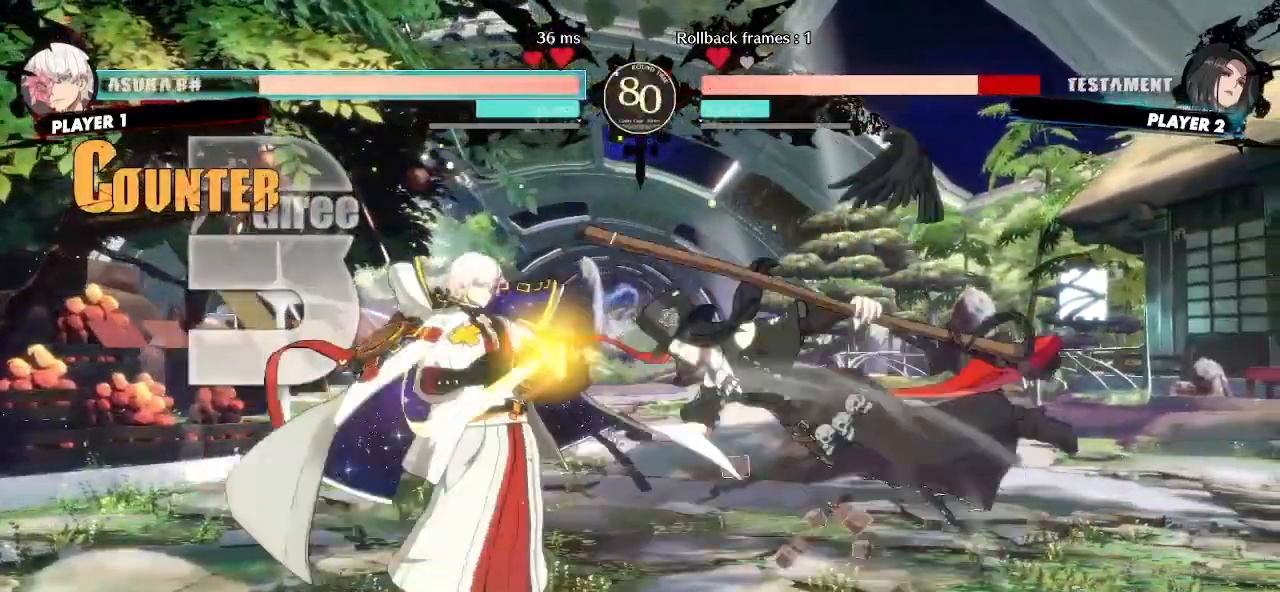
{"dt_ms": 500, "buttons": [], "events": [[17, "DPAD_DOWN", "up"], [300, "DPAD_RIGHT", "up"]]}
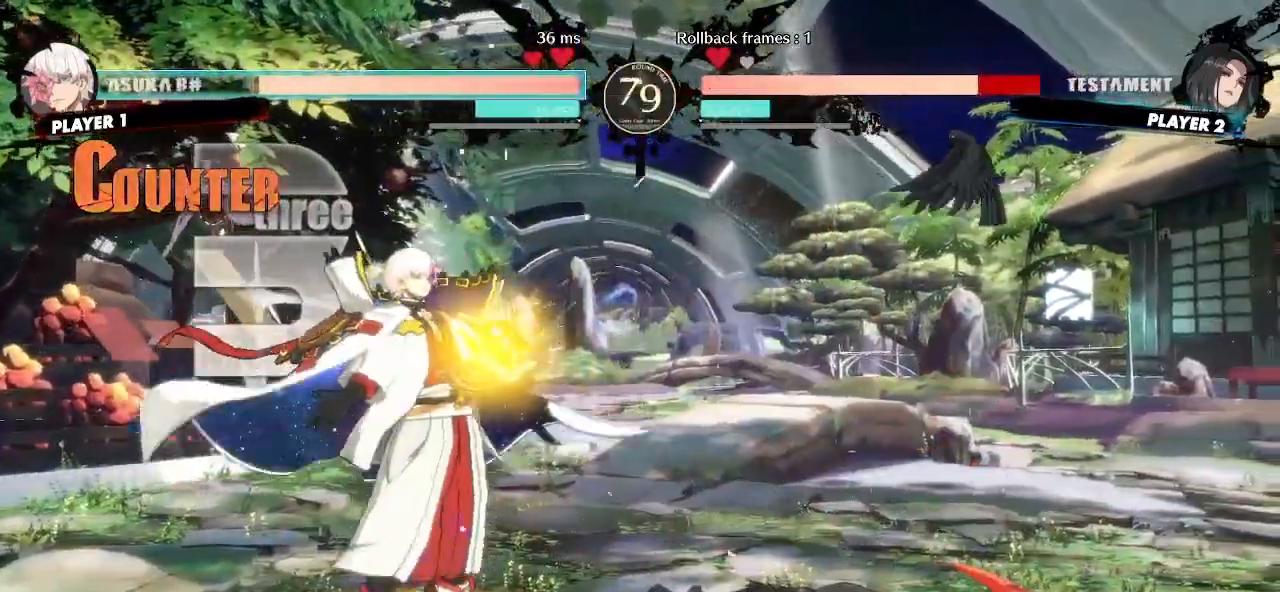
{"dt_ms": 500, "buttons": [], "events": [[133, "DPAD_DOWN", "down"], [267, "DPAD_LEFT", "down"], [317, "DPAD_DOWN", "up"], [350, "DPAD_LEFT", "up"], [400, "DPAD_DOWN", "down"], [417, "DPAD_LEFT", "down"], [467, "DPAD_DOWN", "up"], [500, "DPAD_LEFT", "up"]]}
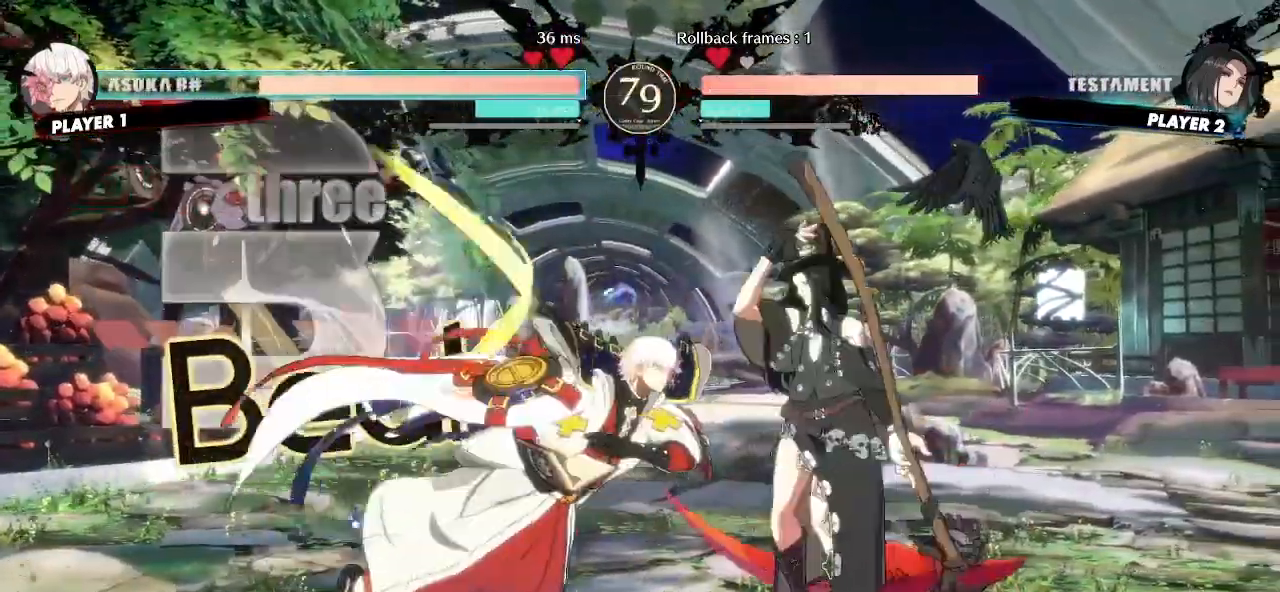
{"dt_ms": 500, "buttons": ["DPAD_RIGHT"], "events": [[67, "R1", "down"], [117, "R1", "up"], [183, "DPAD_RIGHT", "down"]]}
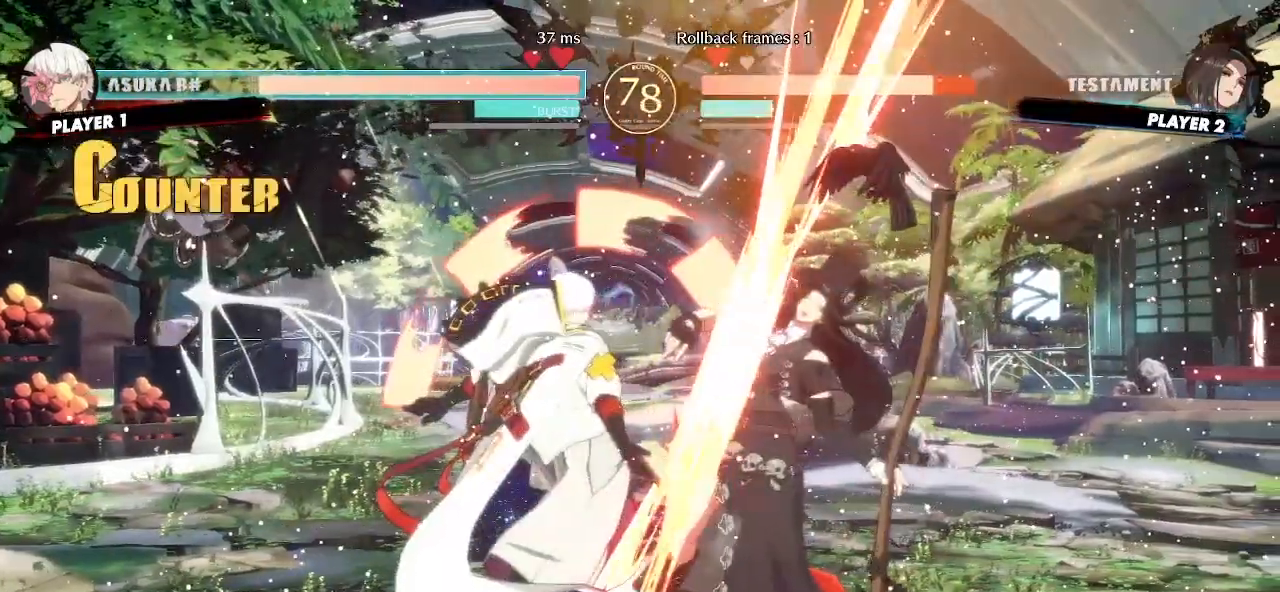
{"dt_ms": 500, "buttons": ["DPAD_DOWN", "DPAD_RIGHT"], "events": [[67, "DPAD_DOWN", "down"]]}
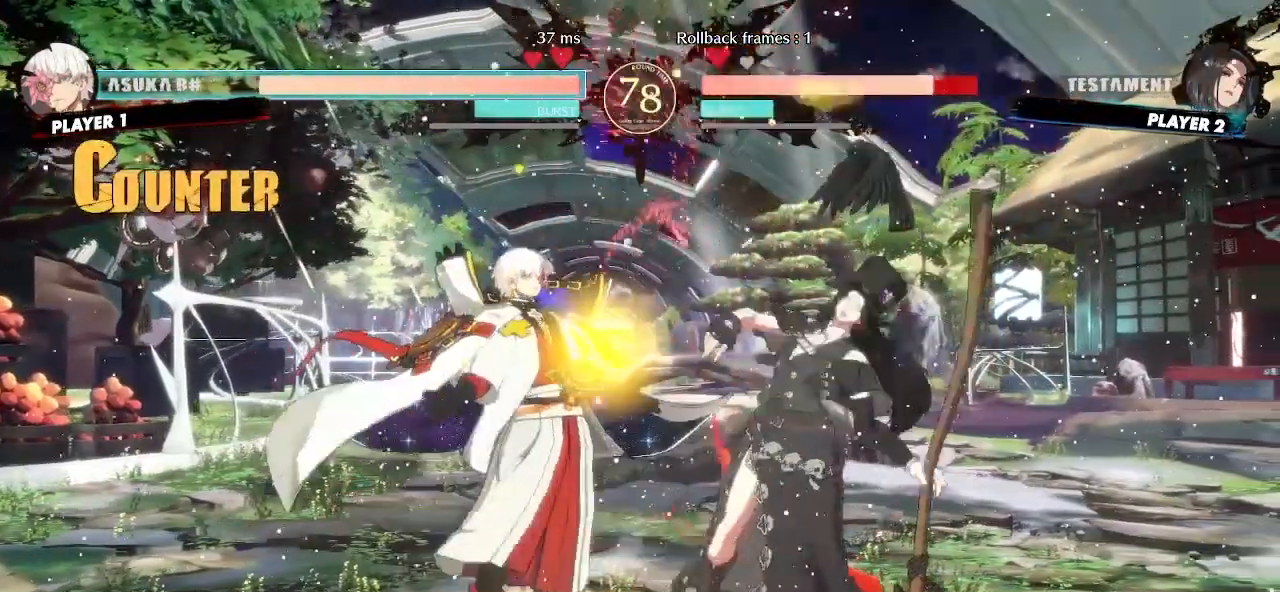
{"dt_ms": 500, "buttons": ["DPAD_DOWN", "DPAD_RIGHT"], "events": []}
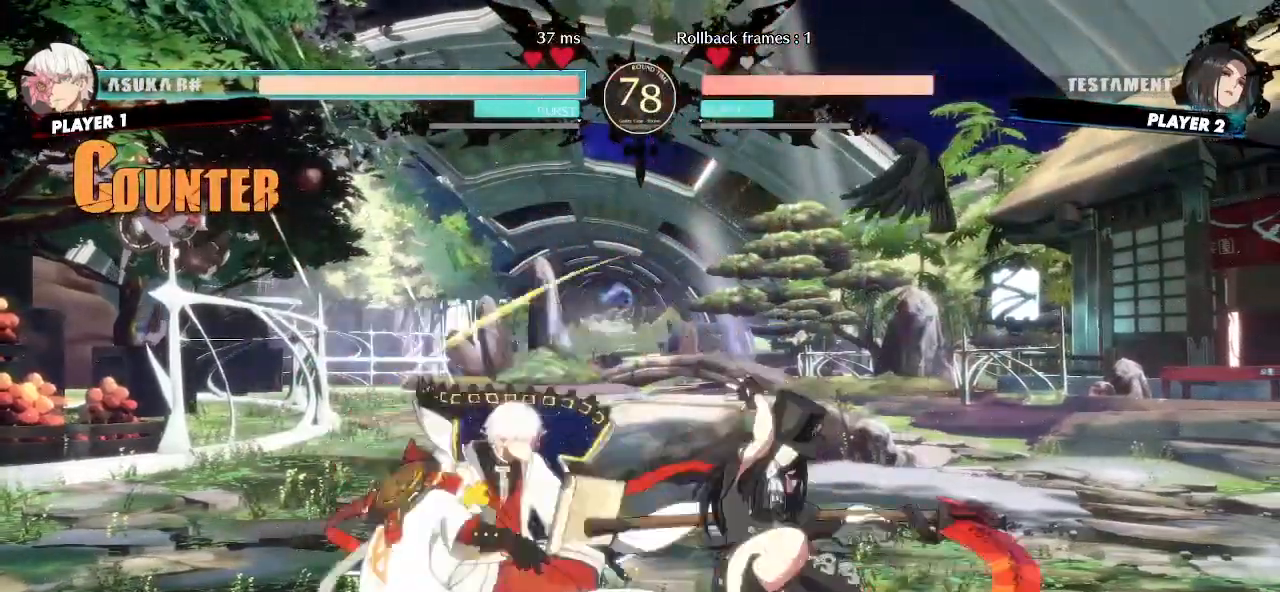
{"dt_ms": 500, "buttons": ["DPAD_DOWN"], "events": [[250, "DPAD_RIGHT", "up"]]}